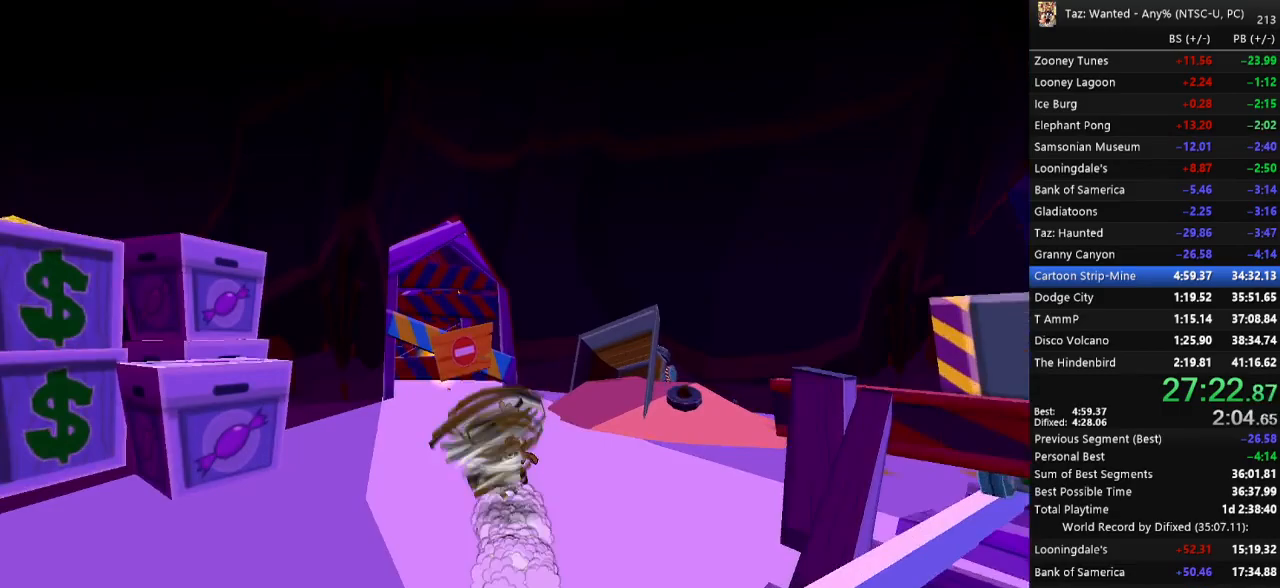
Gameplay with keyboard; each line is a JSON object with the keys held at the frame after it. "events" lists presses ("down") and releases ("up") of ".", "/", "0", "1", "2", "3", "4", "5", "6", "7", "8", "9", "a", "alt_l", "alt_r", "b", "backslash", "backspace", "c", "caps_lock", "comma", "ctrl_l", "ctrl_r", "d", "down", "e", "equals", "escape", "f", "f1", "f10", "f11", "f12", "f2", "f3", "f4", "f5", "f6", "f7", "f8", "f9", "g", "h", "i", "j", "k", "l", "lbracket", "left", "m", "minus", "n", "o", "p", "q", "quote", "r", "rbracket", "return", "right", "s", "semicolon", "shift_l", "shift_r", "space", "super_l", "super_r", "t", "tab", "tilde", "u", "up", "v", "w", "x", "y" and "z" between this image and that frame as [ms after this image, input, new state], when the widget could be followed in between. No other keys are recorded. Mouse input is not recorded.
{"keys": ["f", "up"]}
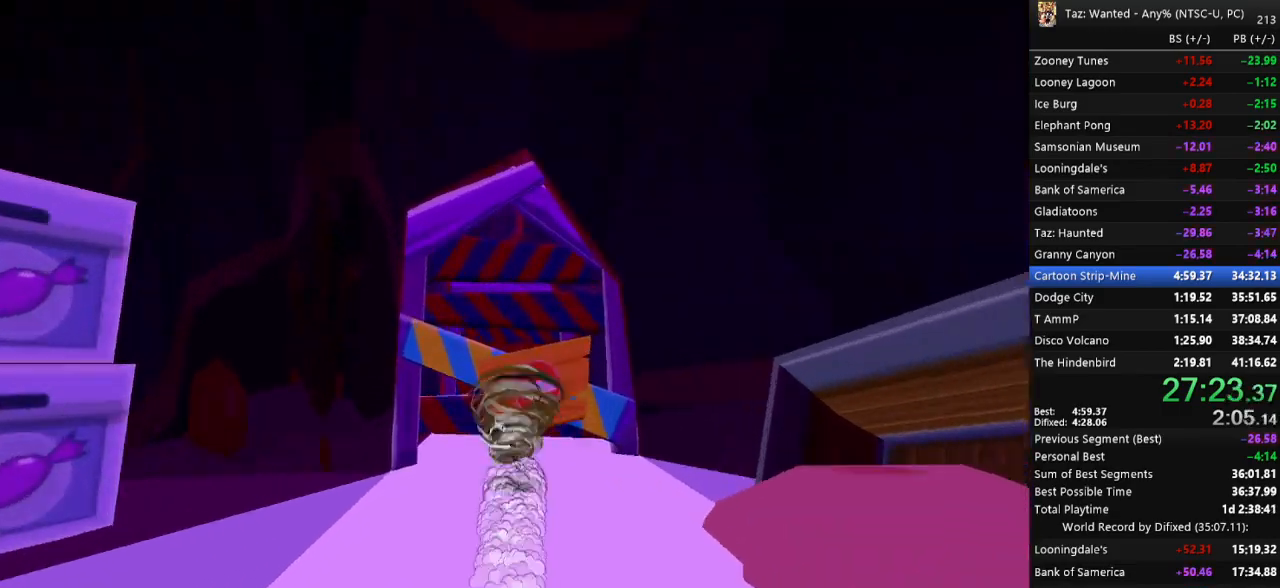
{"keys": ["f", "up"], "events": [[33, "left", "down"], [100, "left", "up"], [267, "left", "down"], [367, "left", "up"]]}
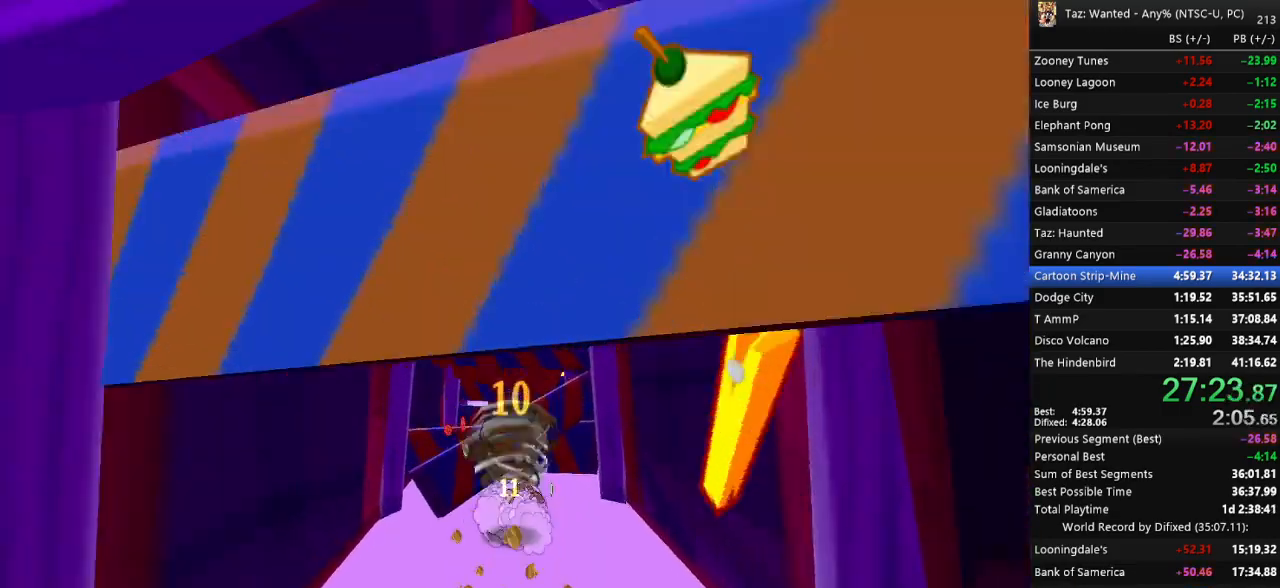
{"keys": ["f", "up"], "events": [[300, "left", "down"], [333, "left", "up"]]}
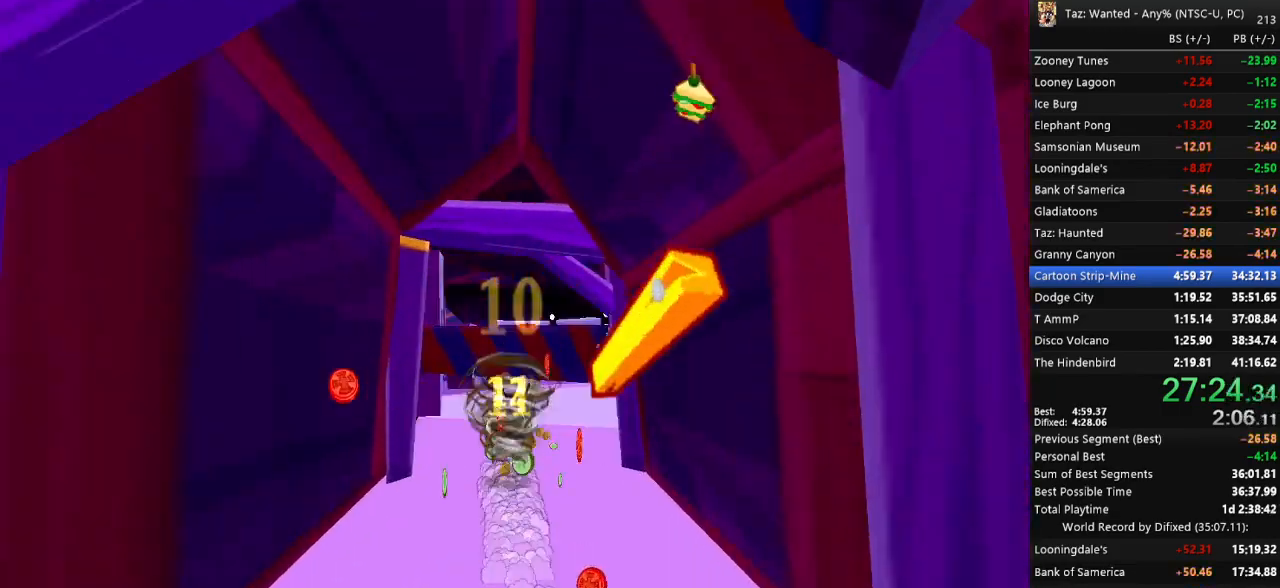
{"keys": [], "events": [[267, "space", "down"], [267, "up", "up"], [300, "f", "up"], [433, "space", "up"]]}